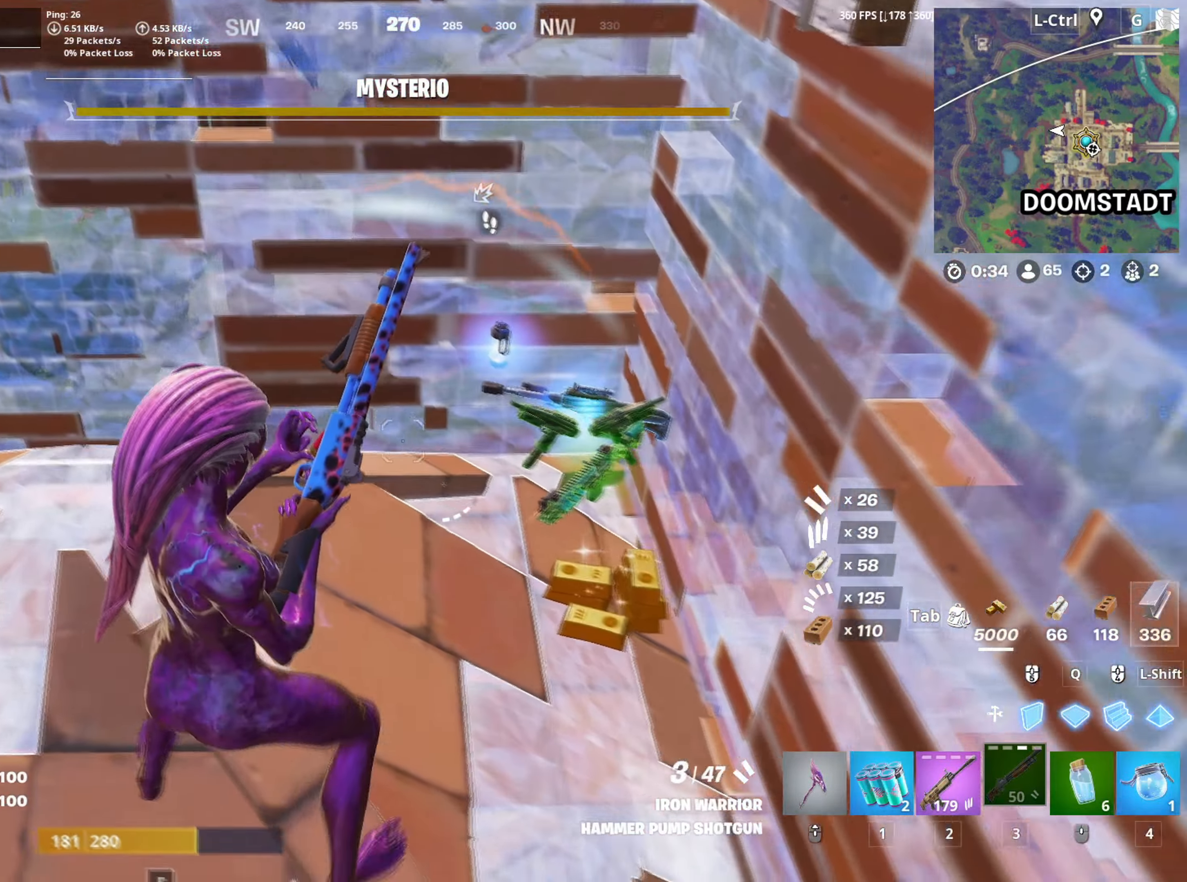
Gameplay with keyboard and mouse; each line is a JSON object with the keys and mouse buttons held at the frame after it. "events" lists presses ("down") and releases ("up") of "1", "2", "3", "4", "5", "a", "alt", "c", "caps_lock", "ctrl", "d", "e", "f", "g", "q", "r", "s", "shift", "space", "t", "tab", "v", "w", "x", "z", "mouse_left", "mouse_wheel" and "mouse_right" between this image and that frame as [ms after this image, input, new state], when the widget could be followed in between. "mouse_left", "mouse_wheel", "mouse_right" = the "left", "wheel", "right" buttons of the "mouse" list. No other keys are recorded. "wheel" means that the mouse wheel is clicked or scrolled. "mouse_move" is the direction in which the mouse moves at that frame (one of eight, or "still"), when it could be read.
{"keys": ["a", "w"], "mouse": [], "mouse_move": "left", "events": [[67, "d", "up"], [433, "a", "down"]]}
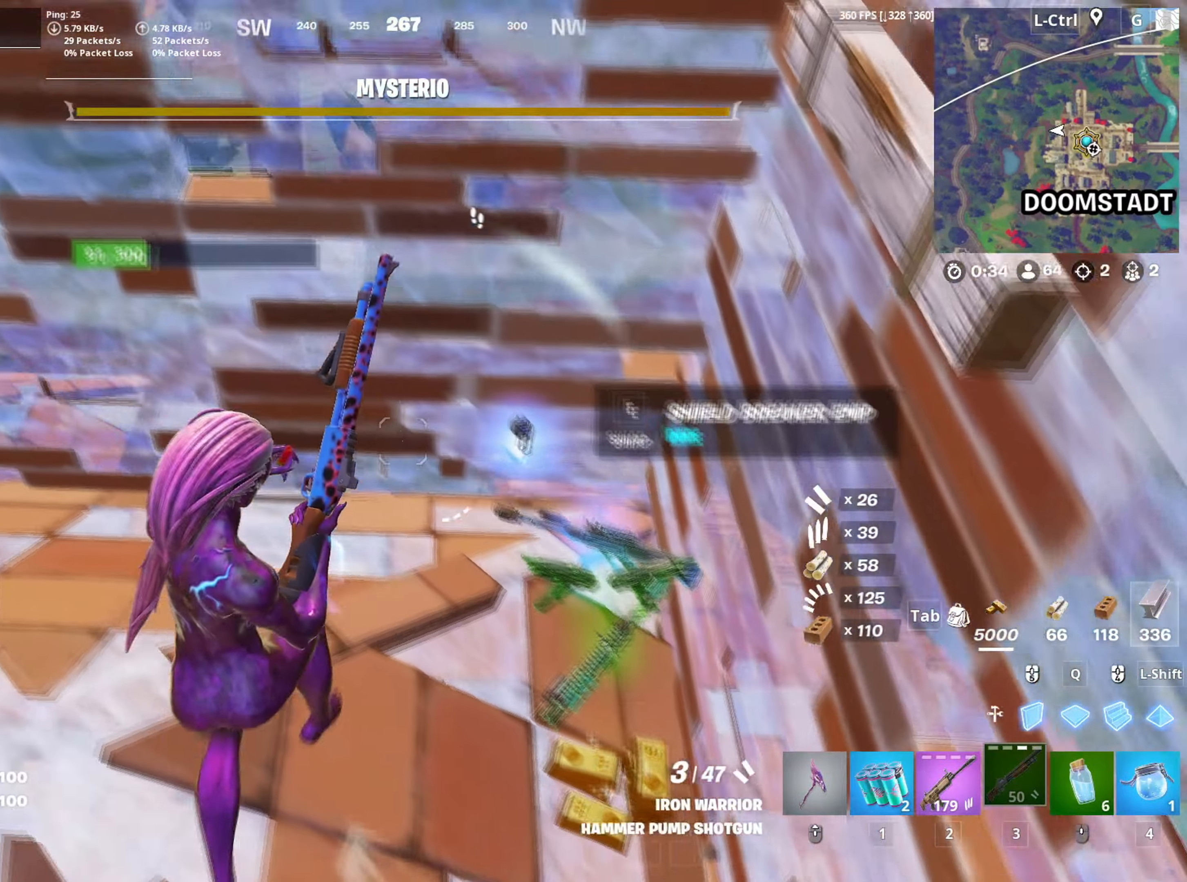
{"keys": ["d", "w"], "mouse": ["left"], "mouse_move": "still", "events": [[83, "mouse_wheel", "down"], [167, "w", "up"], [217, "mouse_wheel", "up"], [267, "a", "up"], [300, "d", "down"], [450, "mouse_left", "down"], [483, "w", "down"]]}
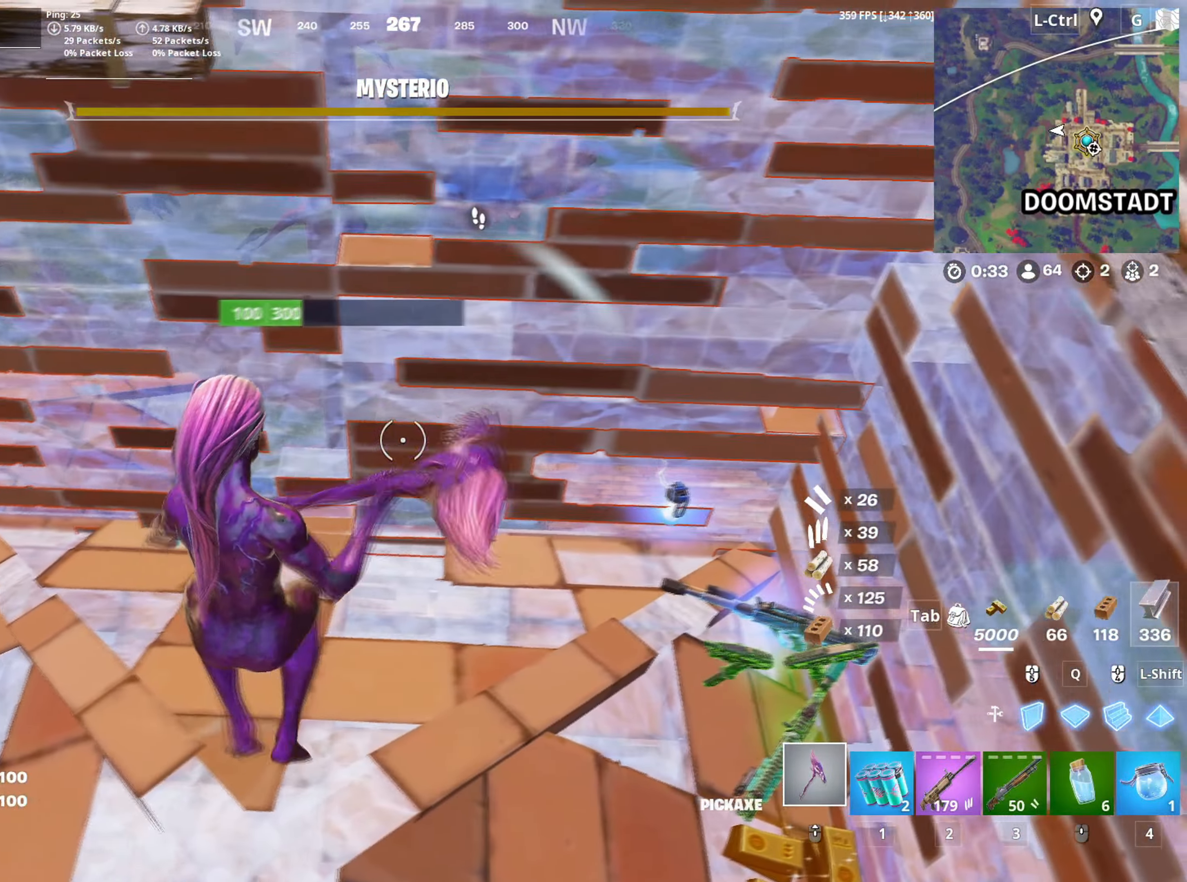
{"keys": ["w"], "mouse": ["left"], "mouse_move": "still", "events": [[50, "d", "up"], [150, "w", "up"], [500, "w", "down"]]}
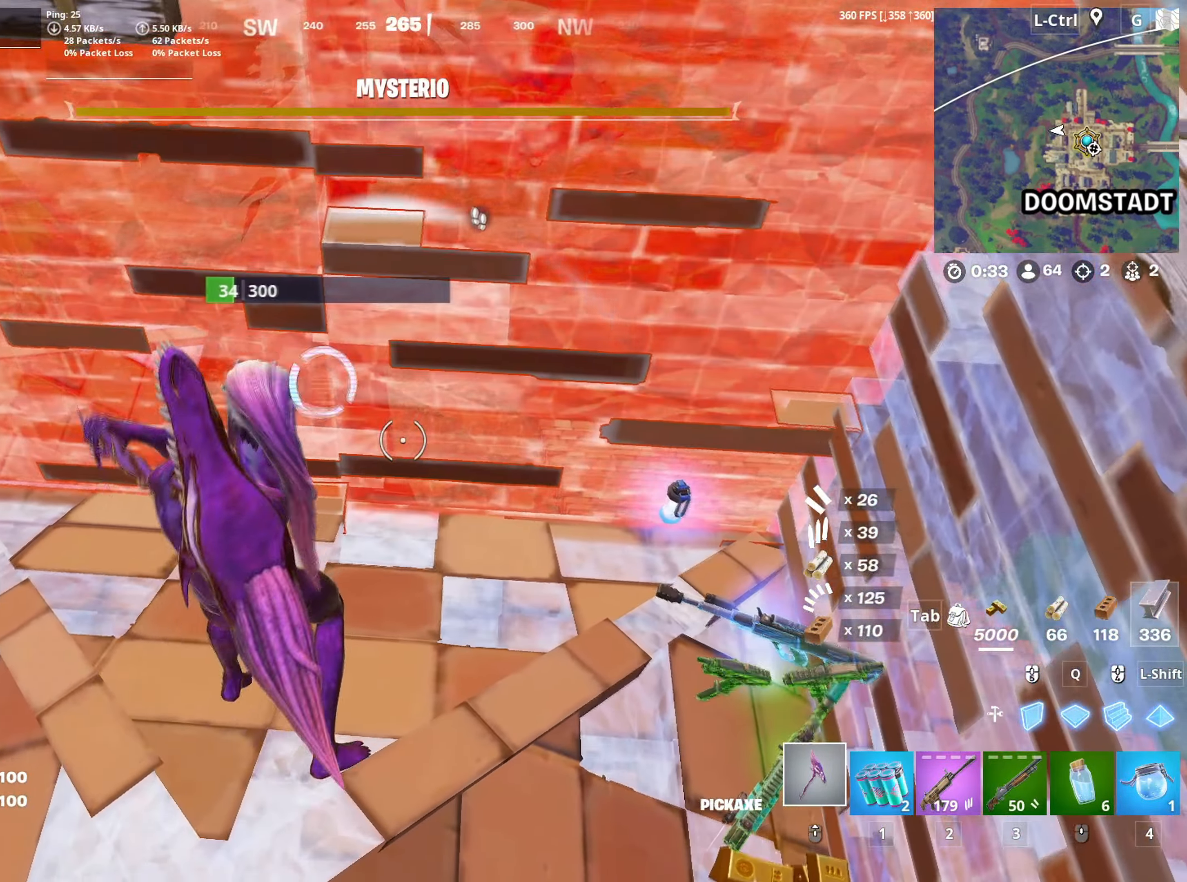
{"keys": ["d"], "mouse": [], "mouse_move": "left", "events": [[300, "3", "down"], [333, "mouse_left", "up"], [350, "3", "up"], [433, "d", "down"], [433, "w", "up"]]}
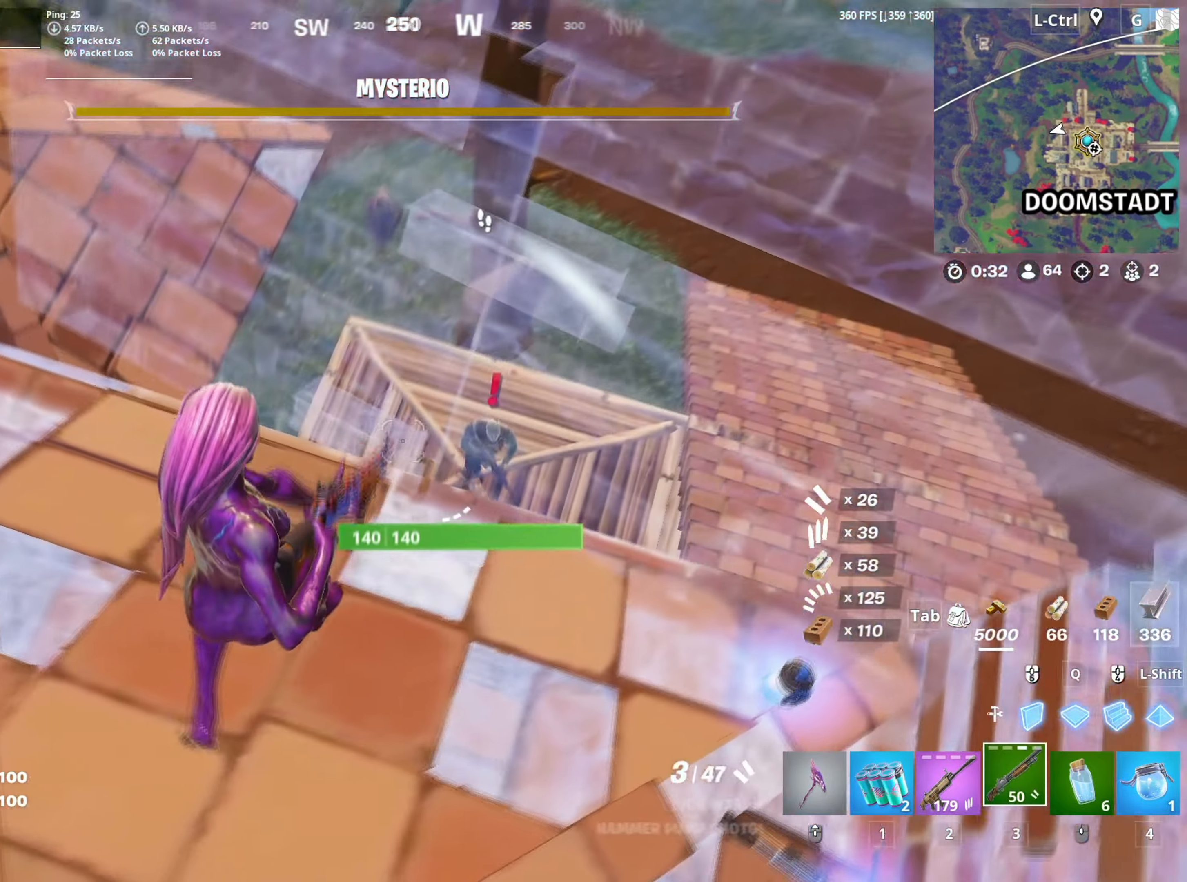
{"keys": ["w"], "mouse": [], "mouse_move": "down-left", "events": [[267, "w", "down"], [317, "mouse_left", "down"], [350, "2", "down"], [367, "d", "up"], [400, "2", "up"], [400, "mouse_left", "up"]]}
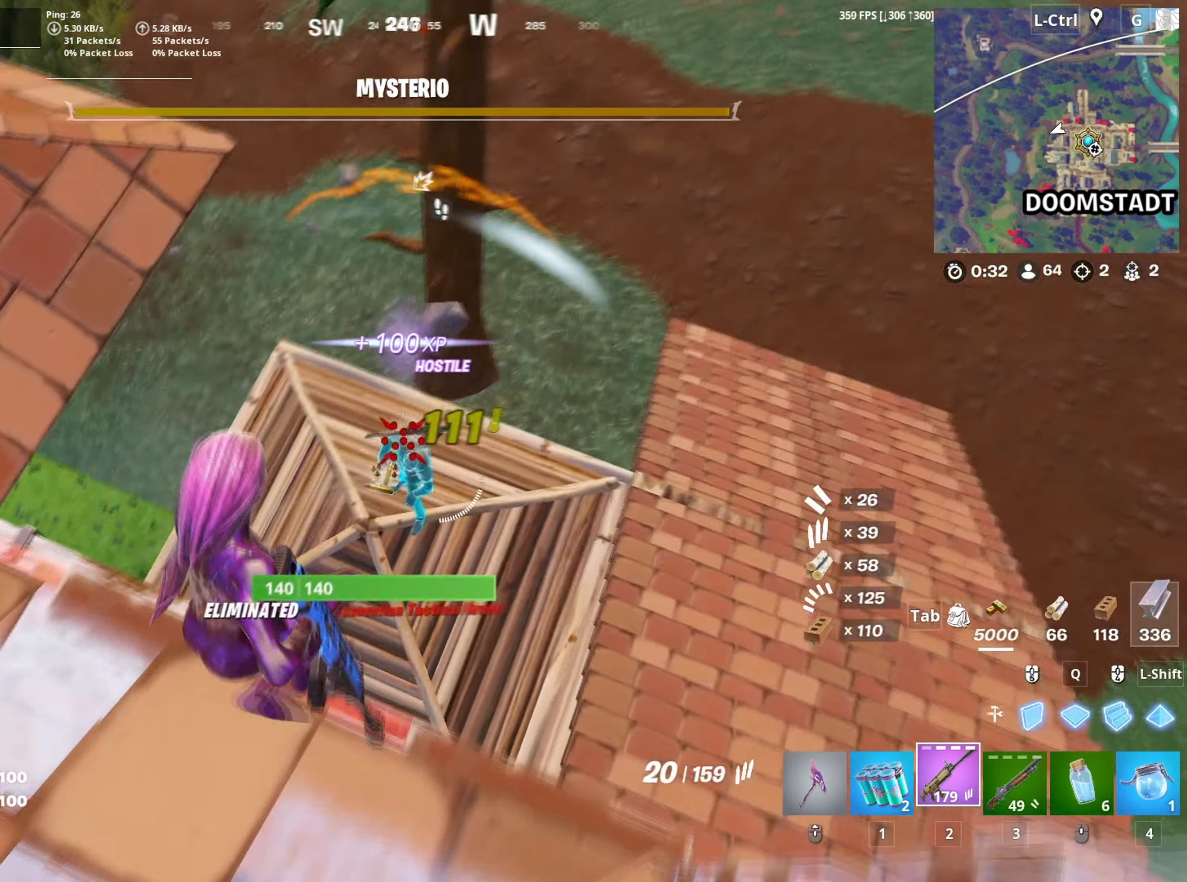
{"keys": ["w"], "mouse": [], "mouse_move": "left", "events": [[33, "d", "down"], [183, "d", "up"], [367, "3", "down"], [417, "3", "up"]]}
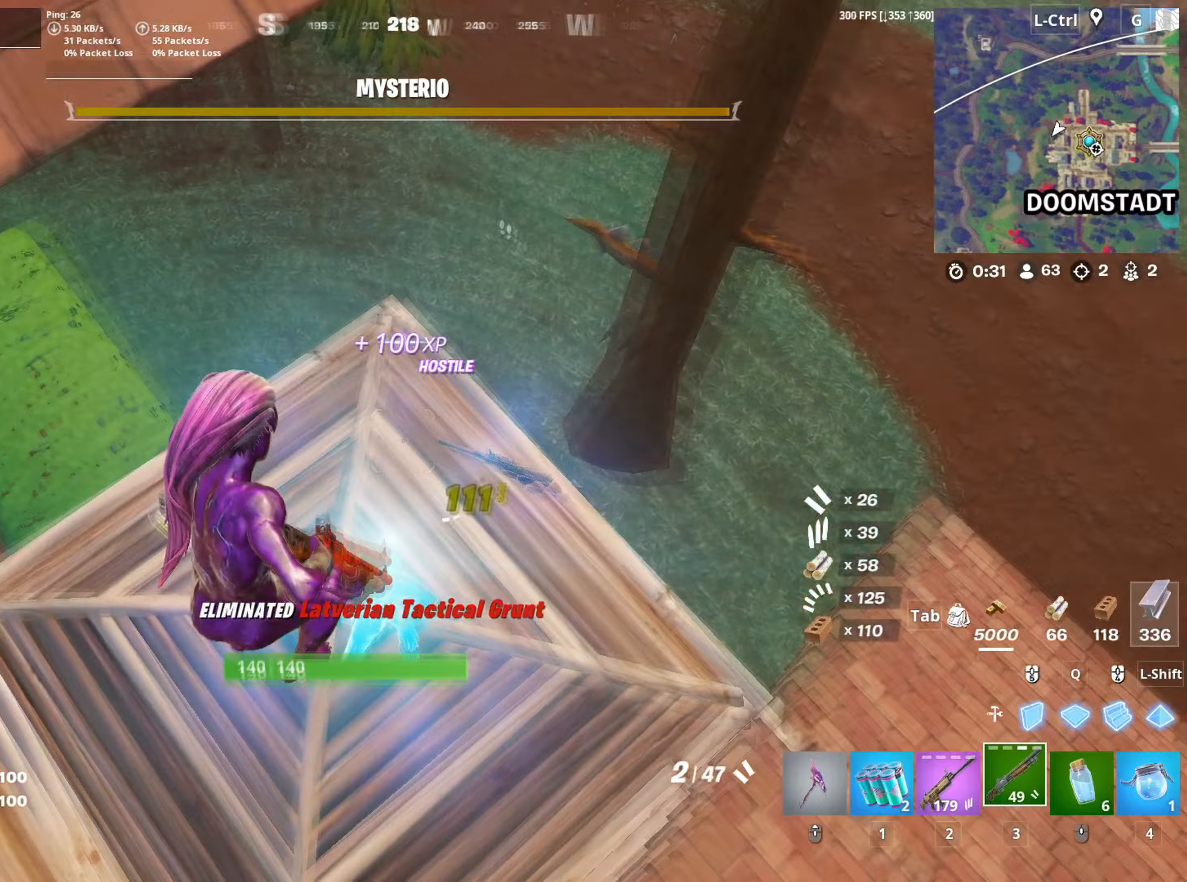
{"keys": ["w"], "mouse": [], "mouse_move": "right", "events": [[50, "mouse_wheel", "down"], [150, "mouse_wheel", "up"], [250, "e", "down"], [350, "e", "up"]]}
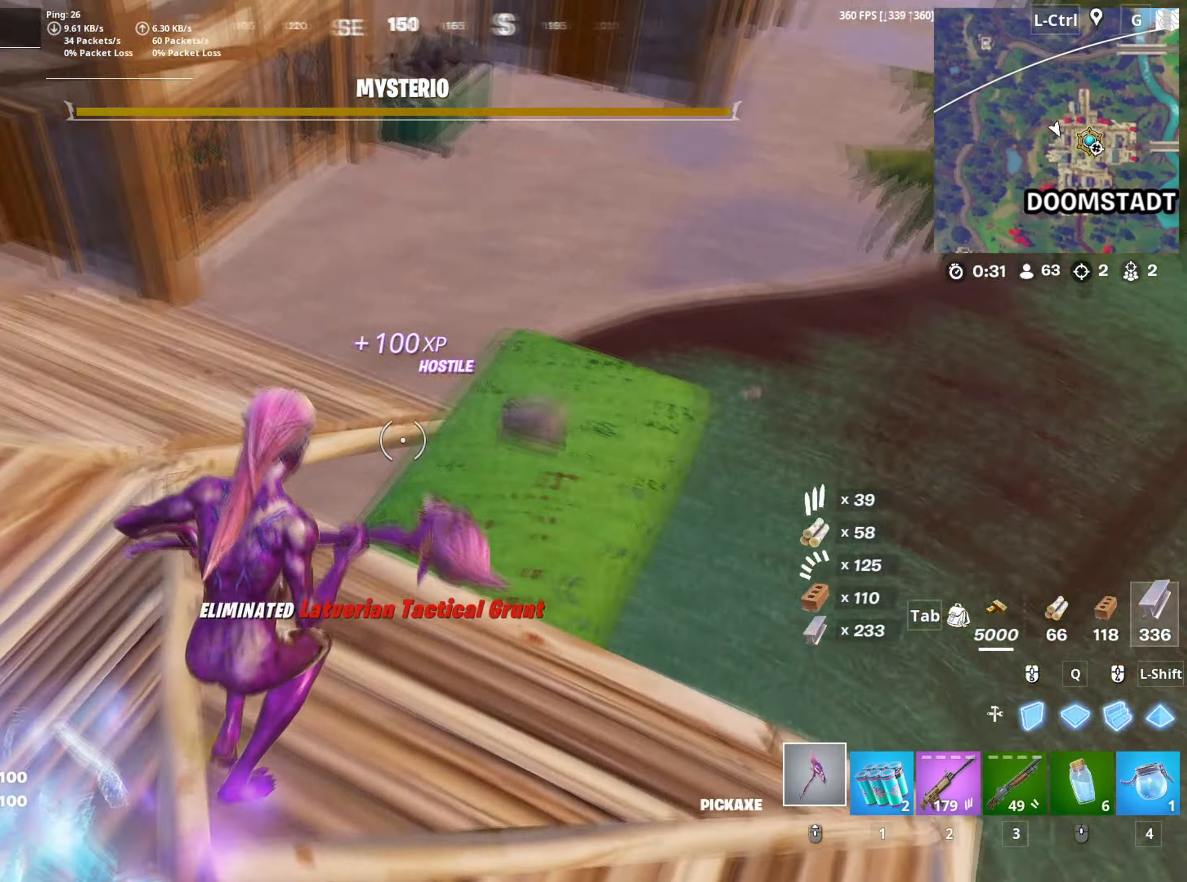
{"keys": ["r", "w"], "mouse": [], "mouse_move": "still", "events": [[67, "3", "down"], [133, "3", "up"], [350, "r", "down"], [450, "r", "up"], [500, "r", "down"]]}
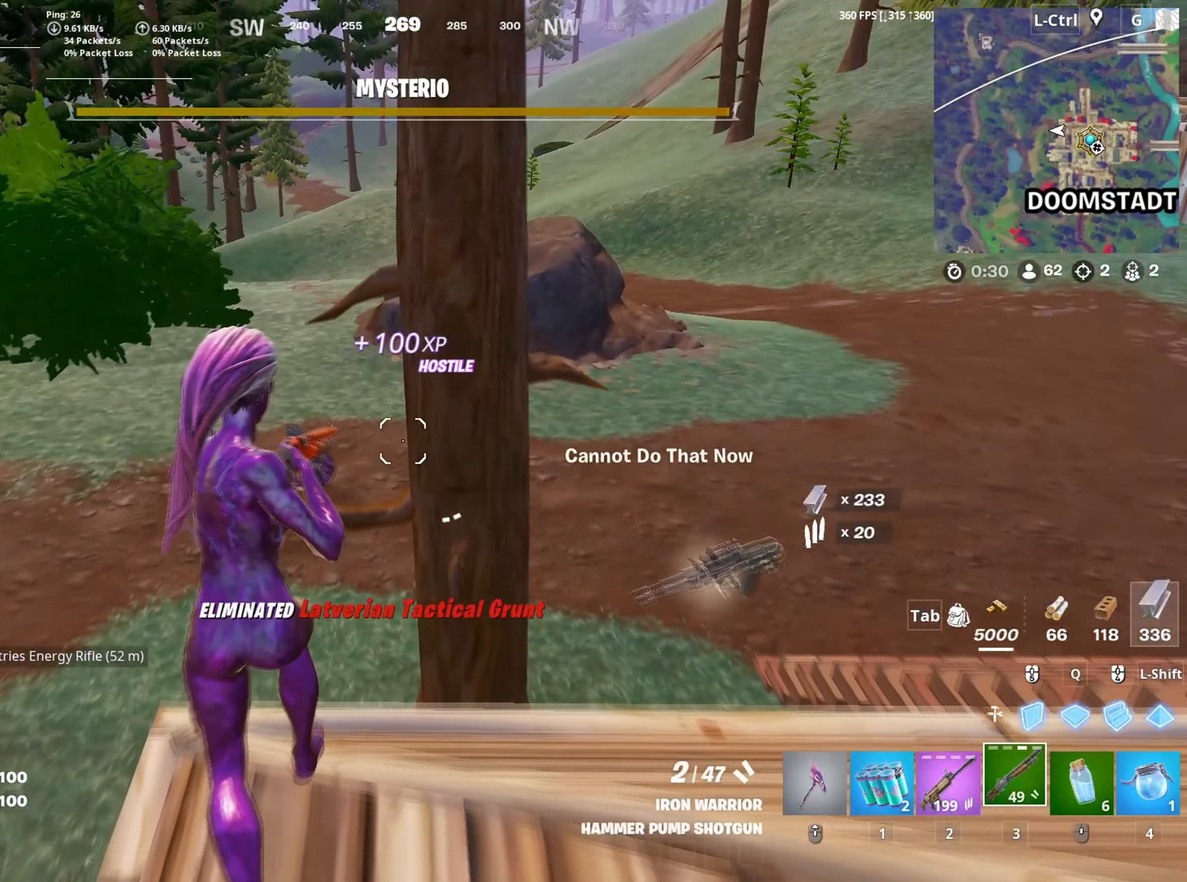
{"keys": ["d"], "mouse": [], "mouse_move": "still", "events": [[50, "r", "up"], [133, "w", "up"], [183, "d", "down"]]}
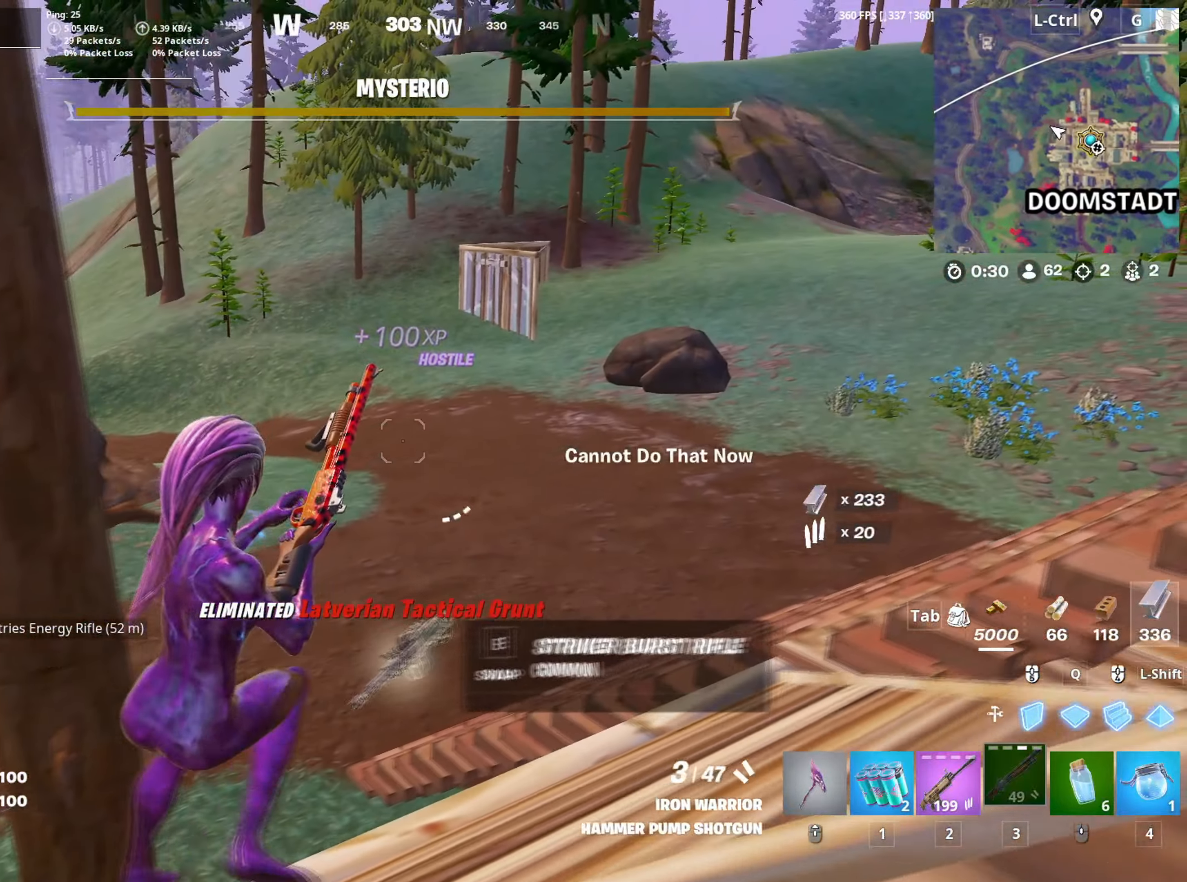
{"keys": ["w"], "mouse": [], "mouse_move": "still", "events": [[283, "w", "down"], [383, "d", "up"]]}
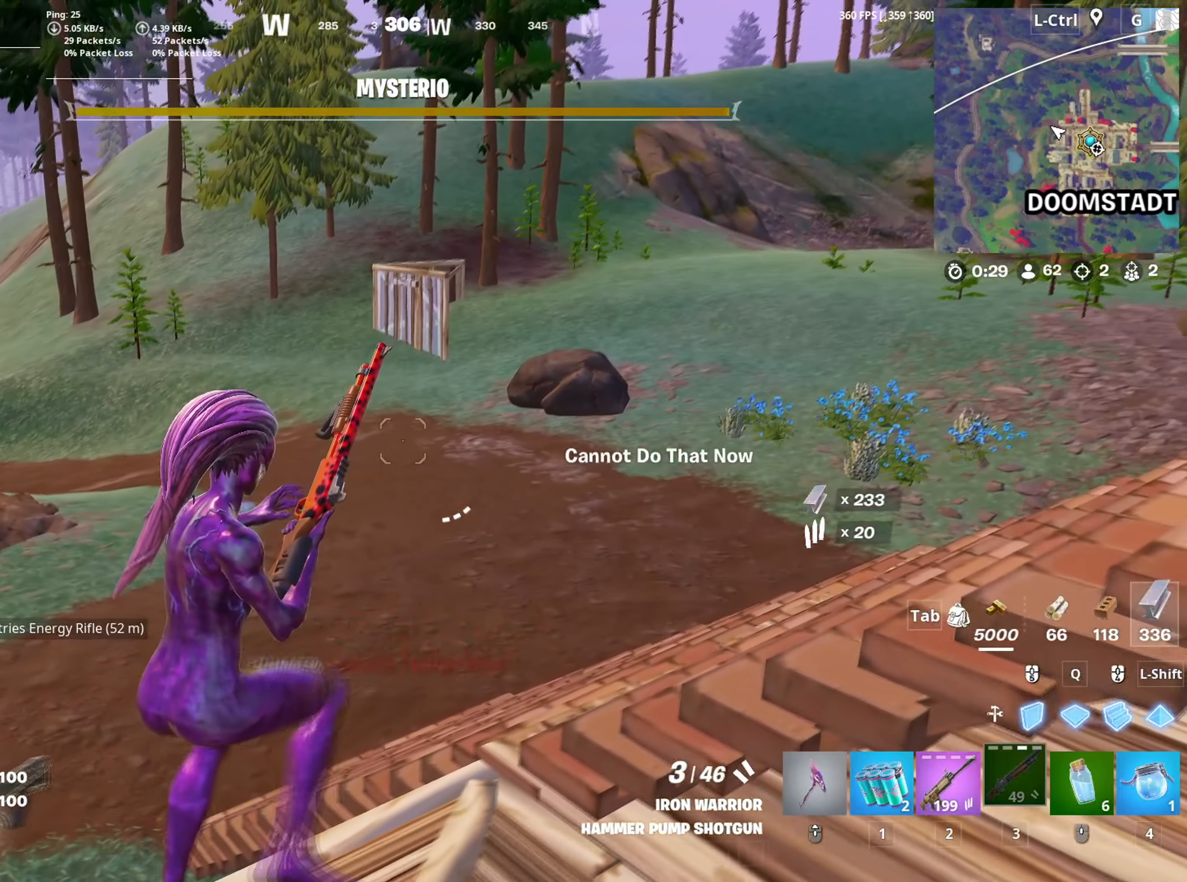
{"keys": ["w"], "mouse": [], "mouse_move": "up", "events": [[17, "d", "down"], [83, "d", "up"], [167, "d", "down"], [167, "space", "down"], [217, "w", "up"], [317, "space", "up"], [350, "w", "down"], [450, "d", "up"]]}
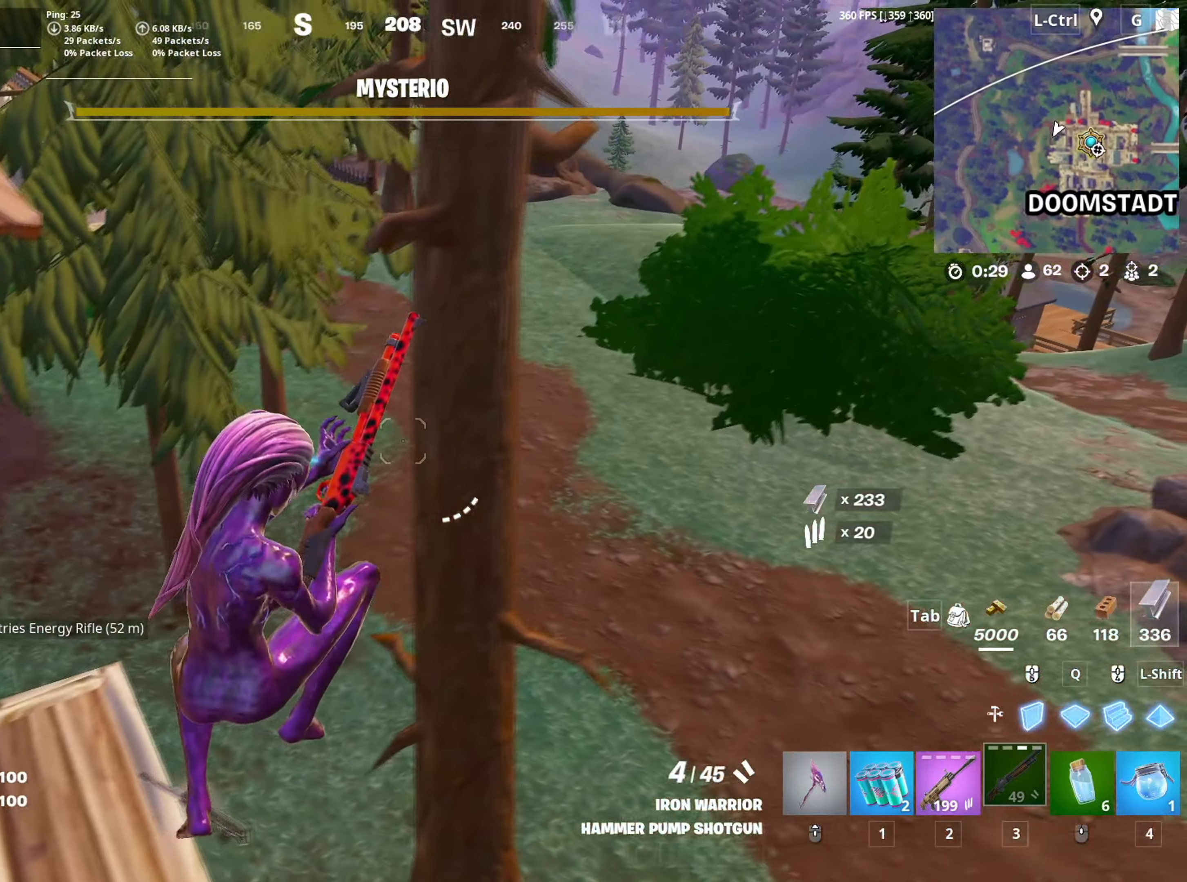
{"keys": ["d", "w"], "mouse": [], "mouse_move": "up", "events": [[267, "d", "down"]]}
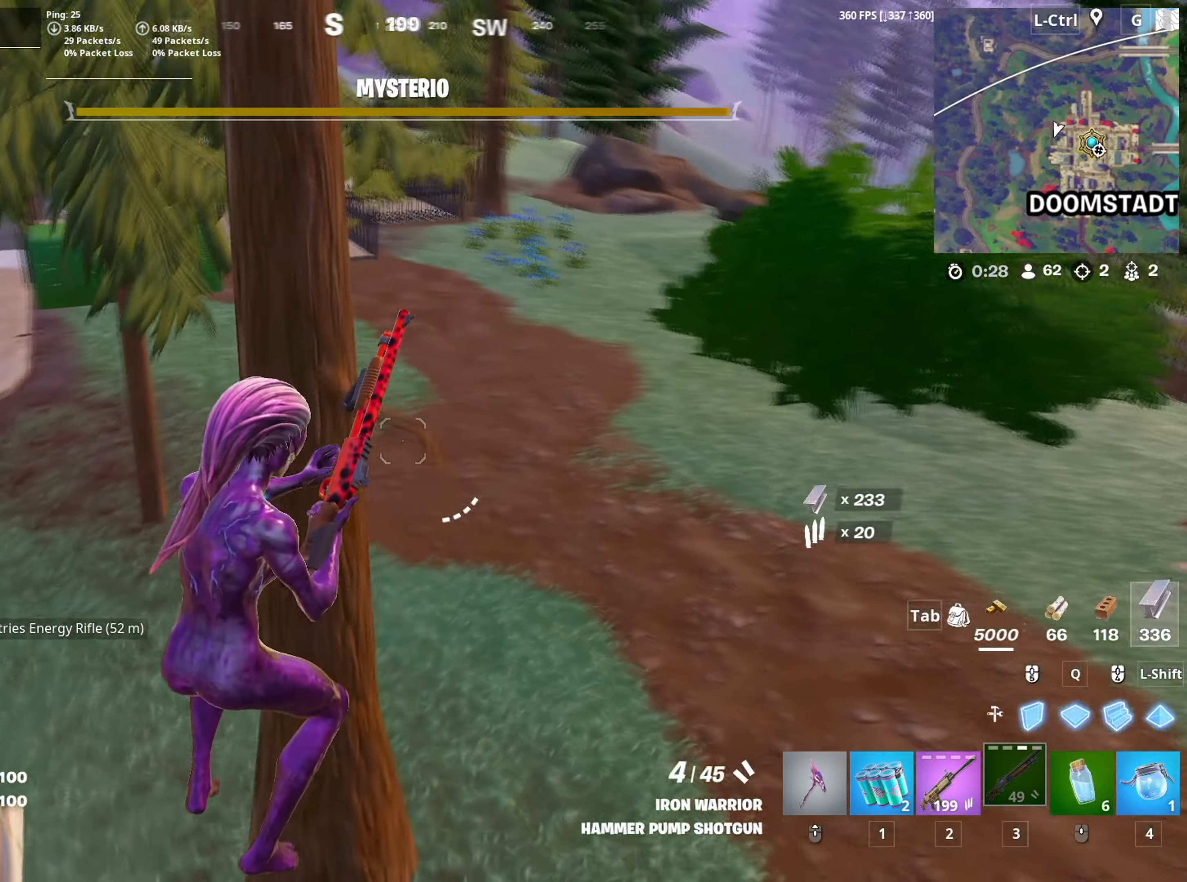
{"keys": ["w"], "mouse": [], "mouse_move": "still", "events": [[17, "d", "up"]]}
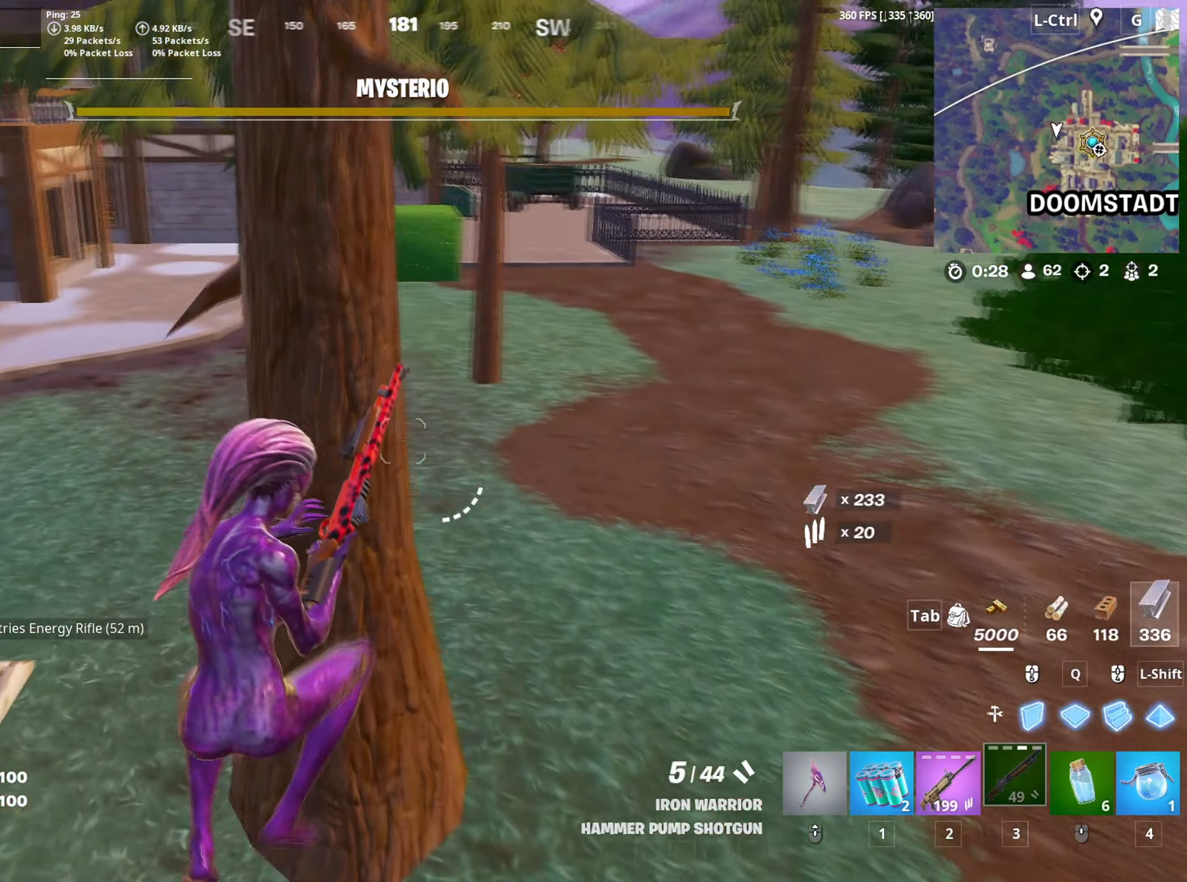
{"keys": ["d"], "mouse": [], "mouse_move": "still", "events": [[17, "d", "down"], [167, "w", "up"]]}
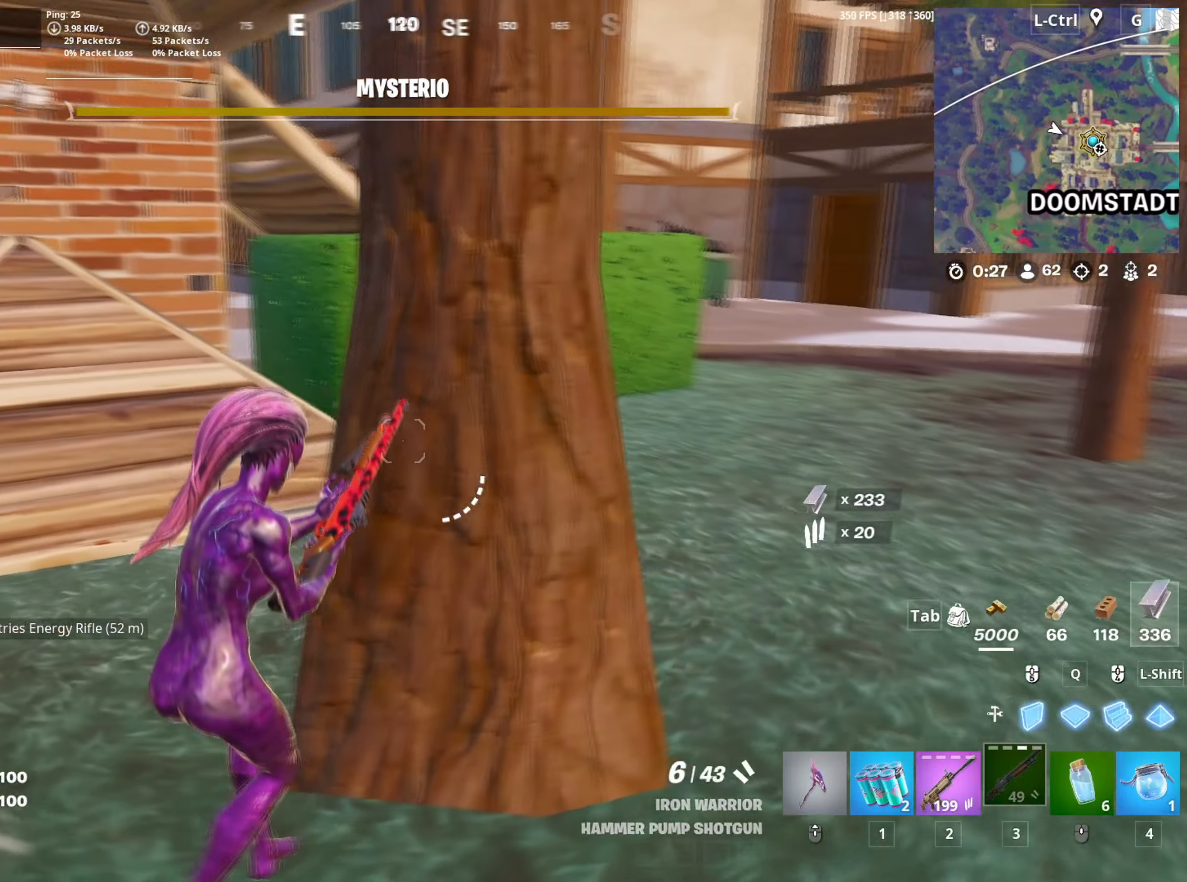
{"keys": ["d", "s"], "mouse": [], "mouse_move": "up", "events": [[283, "mouse_wheel", "down"], [367, "s", "down"], [417, "mouse_wheel", "up"]]}
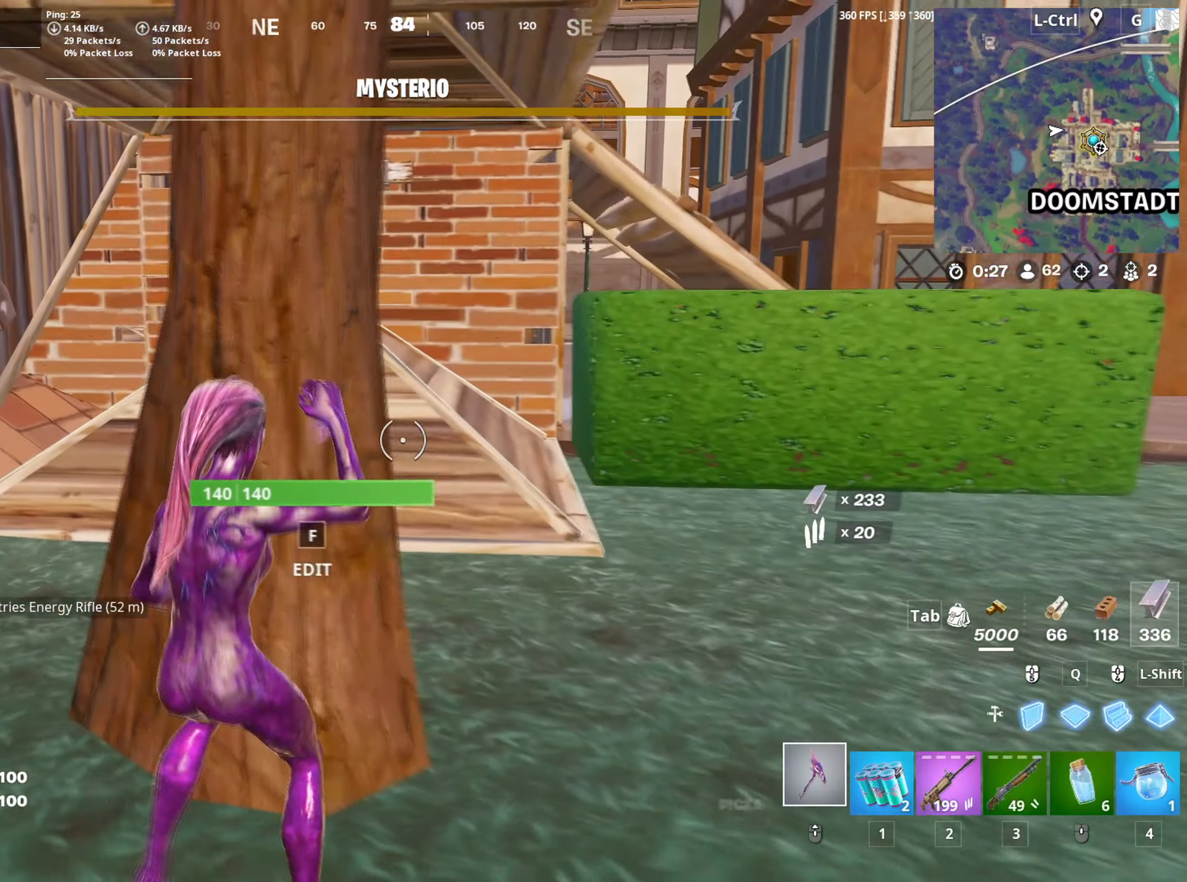
{"keys": ["d"], "mouse": ["left"], "mouse_move": "still", "events": [[100, "a", "down"], [100, "mouse_left", "down"], [150, "d", "up"], [250, "s", "up"], [433, "d", "down"], [483, "a", "up"]]}
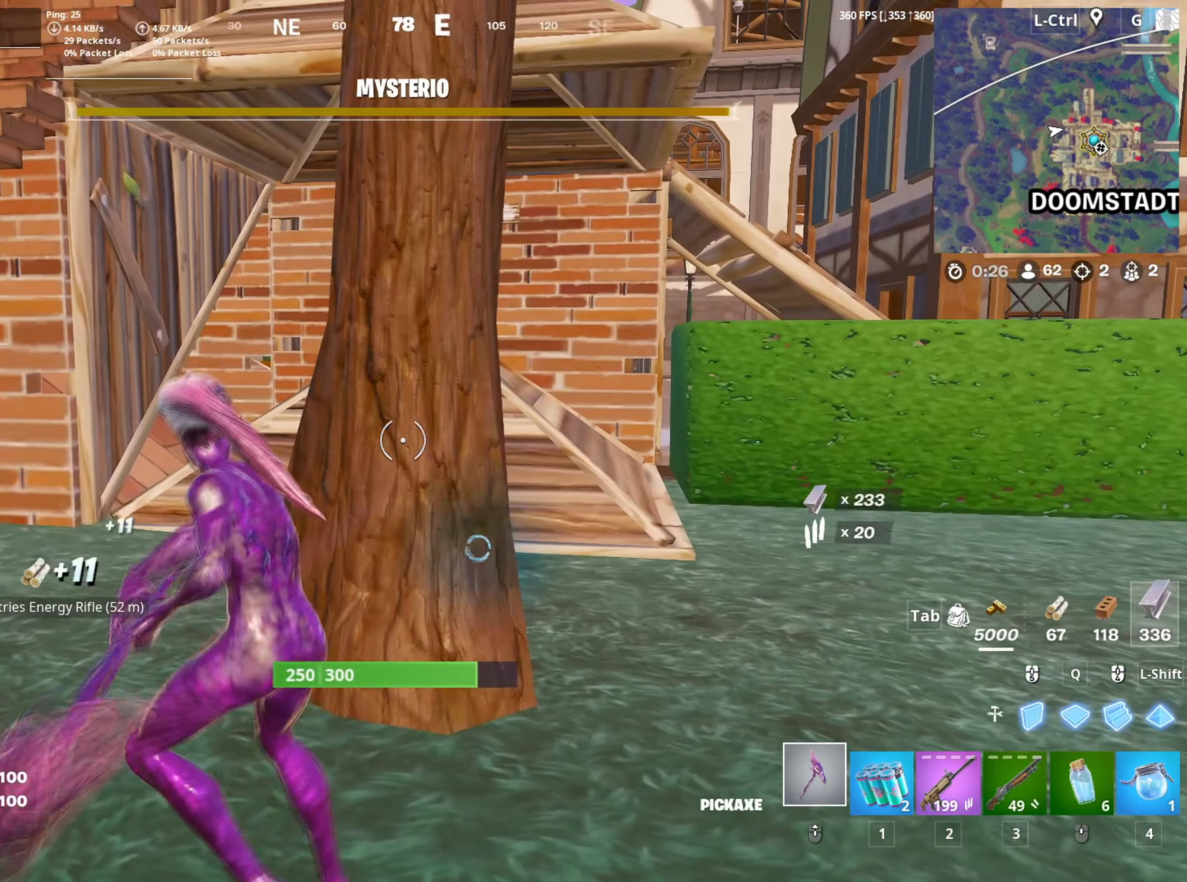
{"keys": ["a"], "mouse": ["left"], "mouse_move": "up-right", "events": [[217, "s", "down"], [300, "a", "down"], [300, "d", "up"], [450, "c", "down"], [500, "c", "up"], [500, "s", "up"]]}
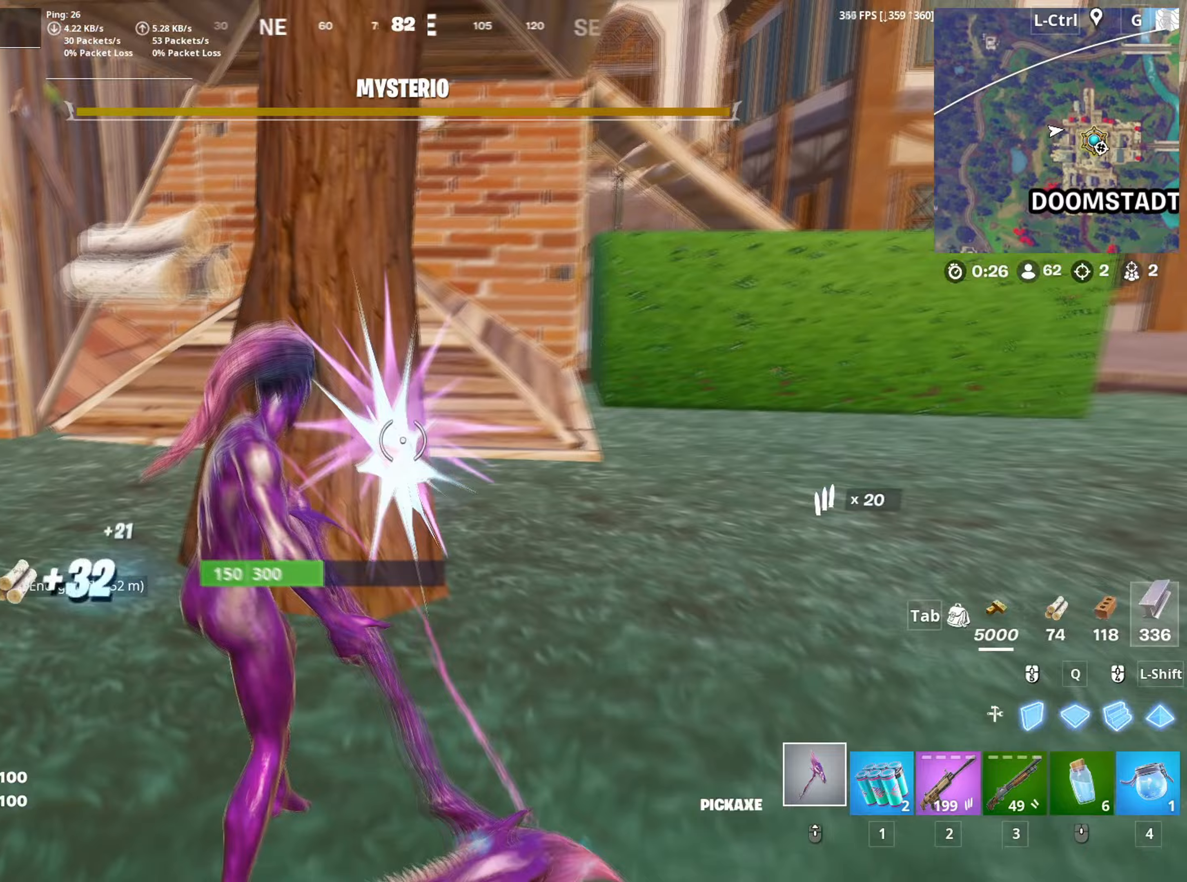
{"keys": ["a"], "mouse": ["left"], "mouse_move": "right", "events": [[83, "c", "down"], [133, "c", "up"], [183, "c", "down"], [283, "c", "up"]]}
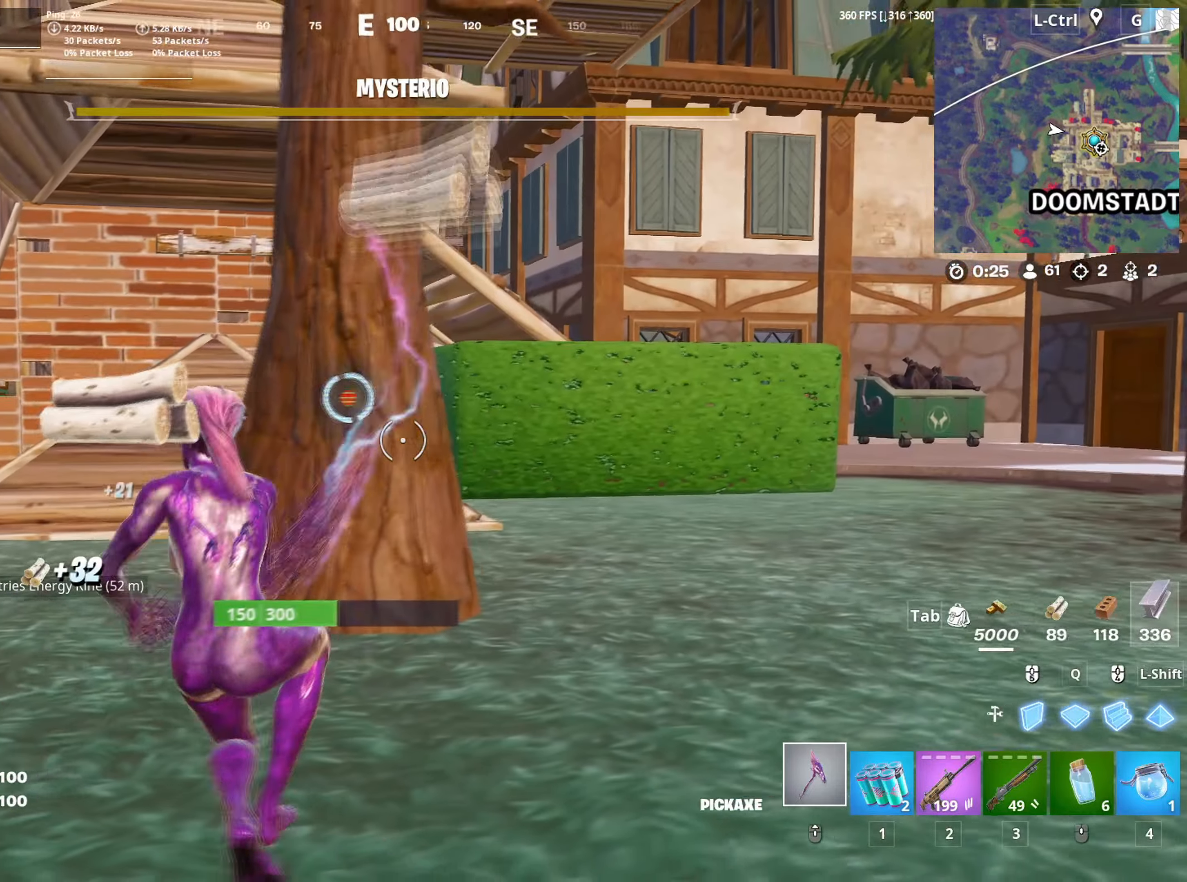
{"keys": ["a", "w"], "mouse": ["left"], "mouse_move": "right", "events": [[150, "a", "up"], [200, "d", "down"], [283, "a", "down"], [283, "w", "down"], [300, "d", "up"], [333, "space", "down"], [433, "space", "up"]]}
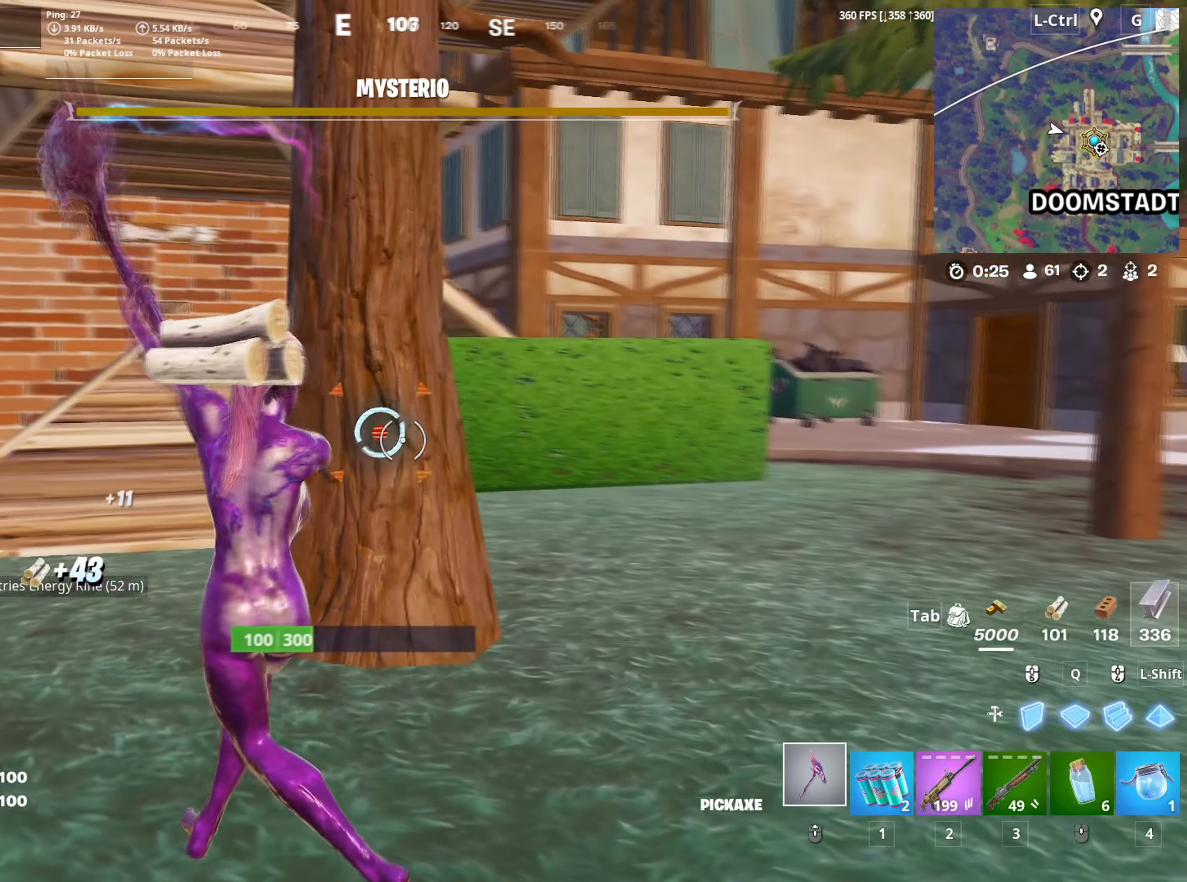
{"keys": ["w"], "mouse": [], "mouse_move": "still", "events": [[217, "mouse_left", "up"], [317, "space", "down"], [450, "a", "up"], [450, "space", "up"]]}
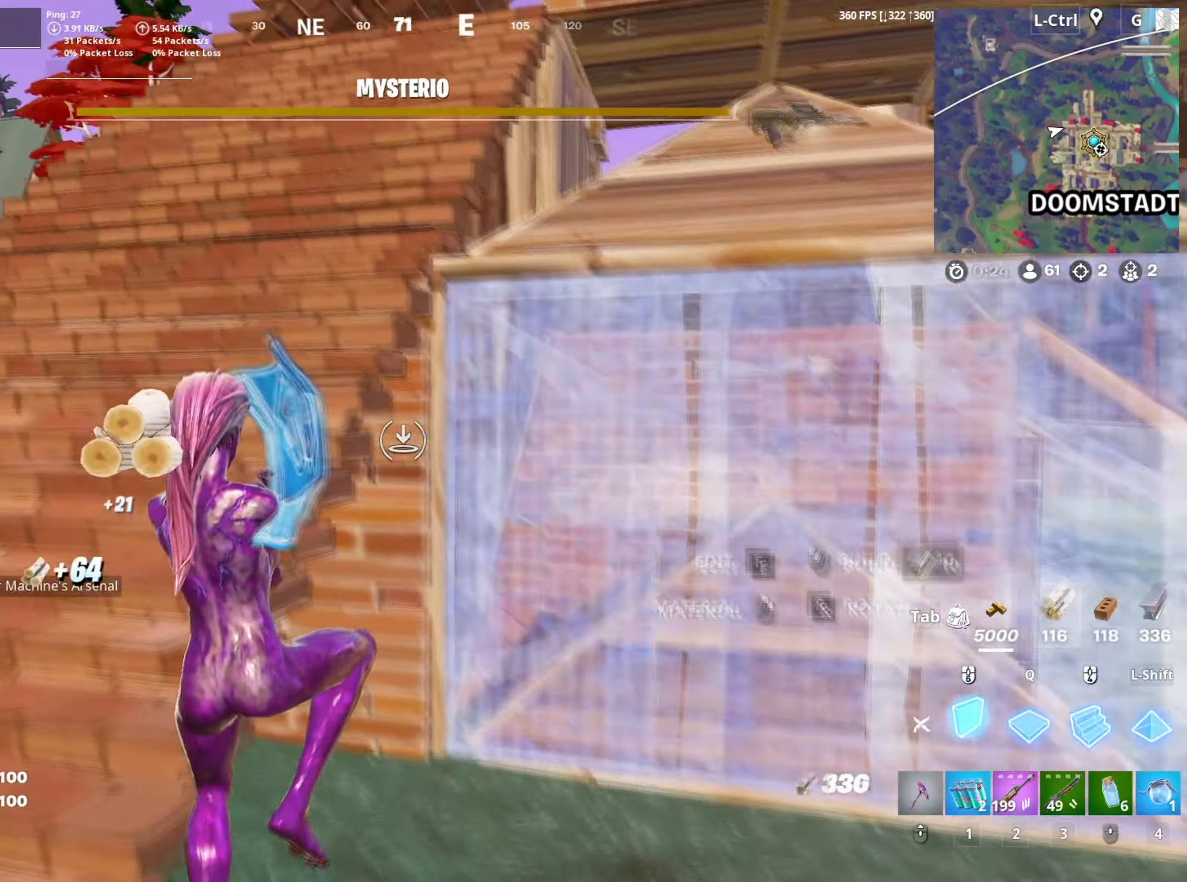
{"keys": ["v", "w"], "mouse": [], "mouse_move": "right", "events": [[50, "mouse_right", "down"], [133, "mouse_right", "up"], [233, "2", "down"], [283, "2", "up"], [500, "v", "down"]]}
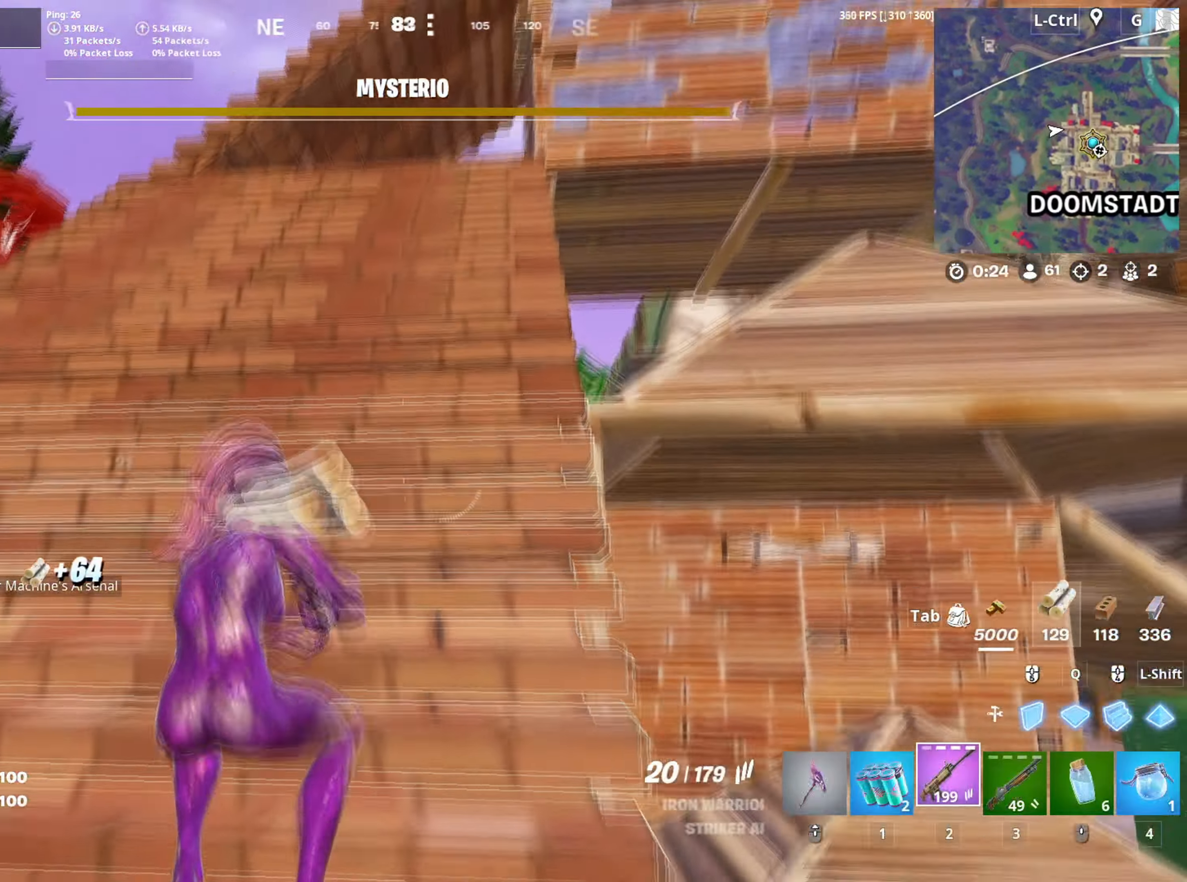
{"keys": ["a", "w"], "mouse": [], "mouse_move": "down-right", "events": [[67, "v", "up"], [483, "a", "down"]]}
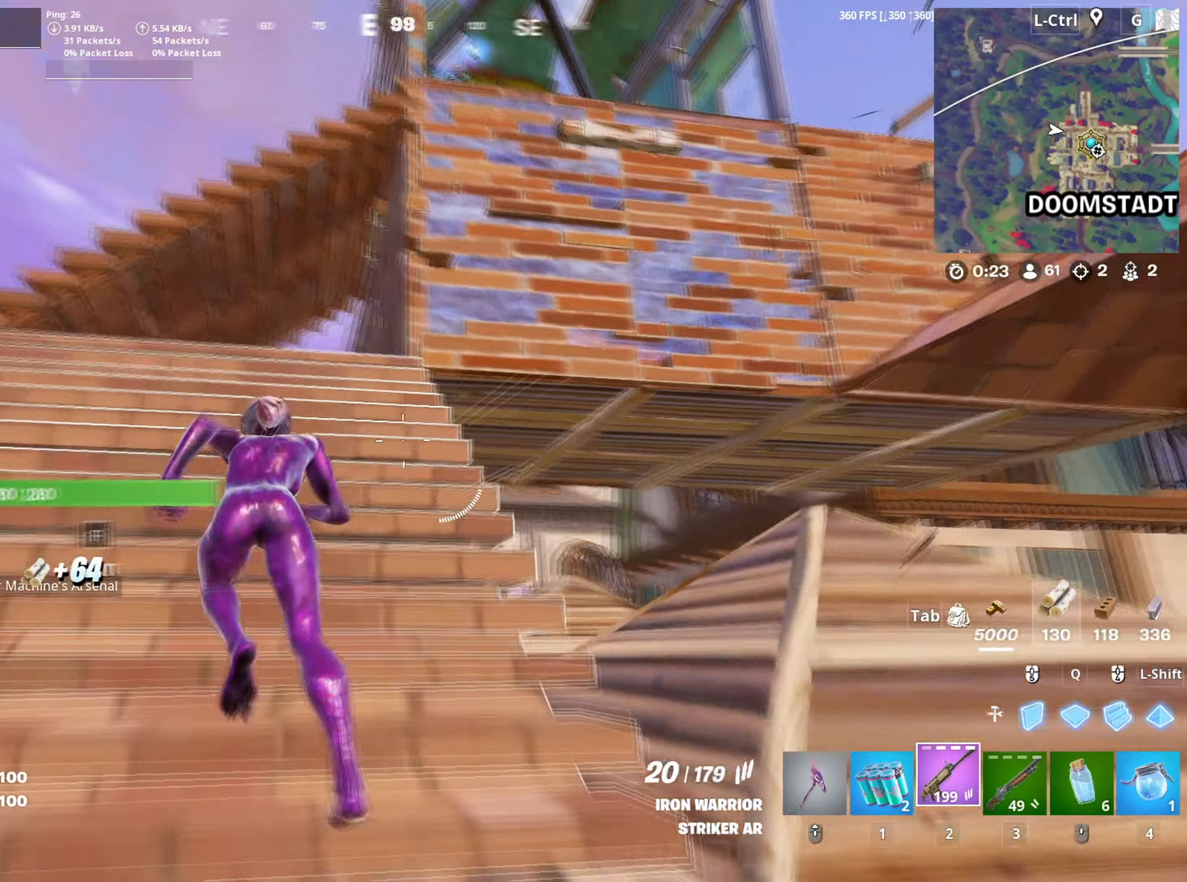
{"keys": ["space", "w"], "mouse": [], "mouse_move": "down", "events": [[67, "a", "up"], [350, "d", "down"], [500, "d", "up"], [500, "space", "down"]]}
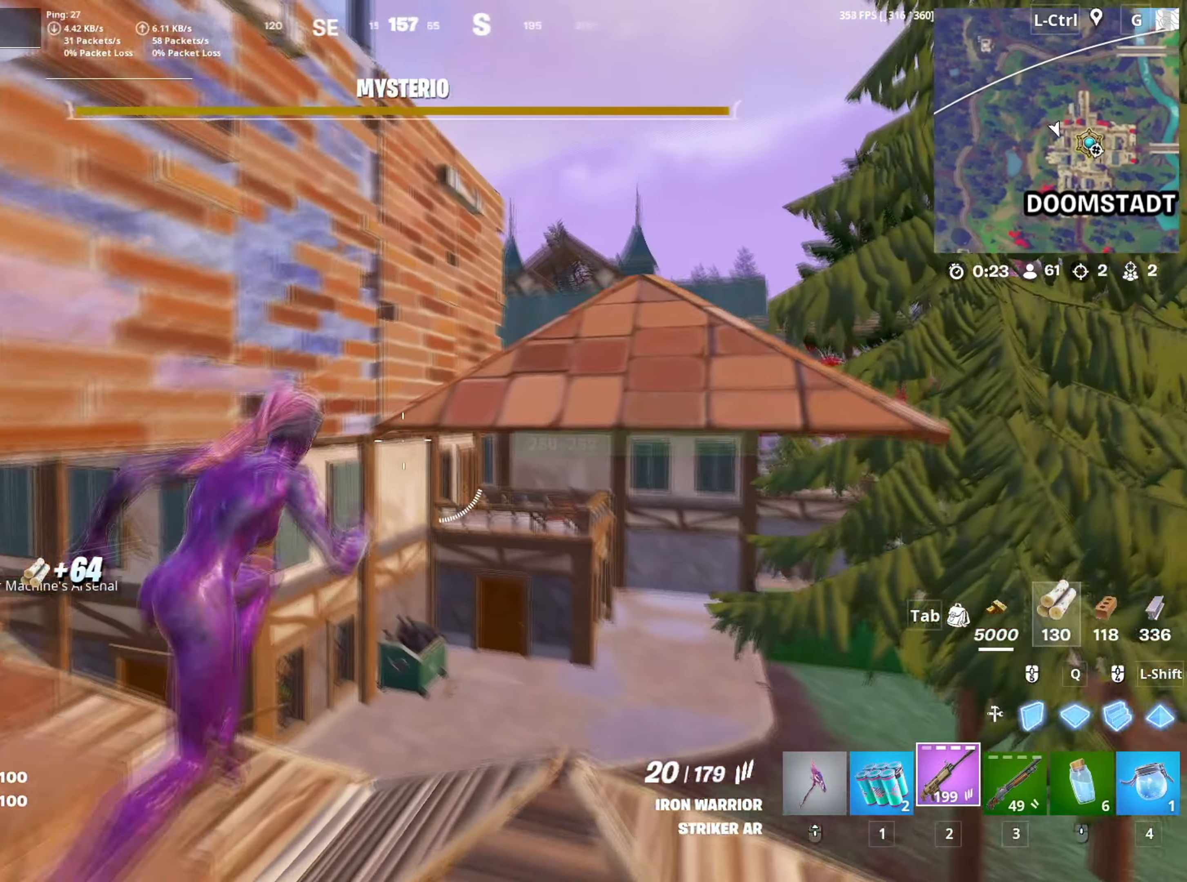
{"keys": ["d", "w"], "mouse": [], "mouse_move": "down-left", "events": [[133, "d", "down"], [150, "space", "up"], [183, "d", "up"], [267, "d", "down"], [417, "d", "up"], [500, "d", "down"]]}
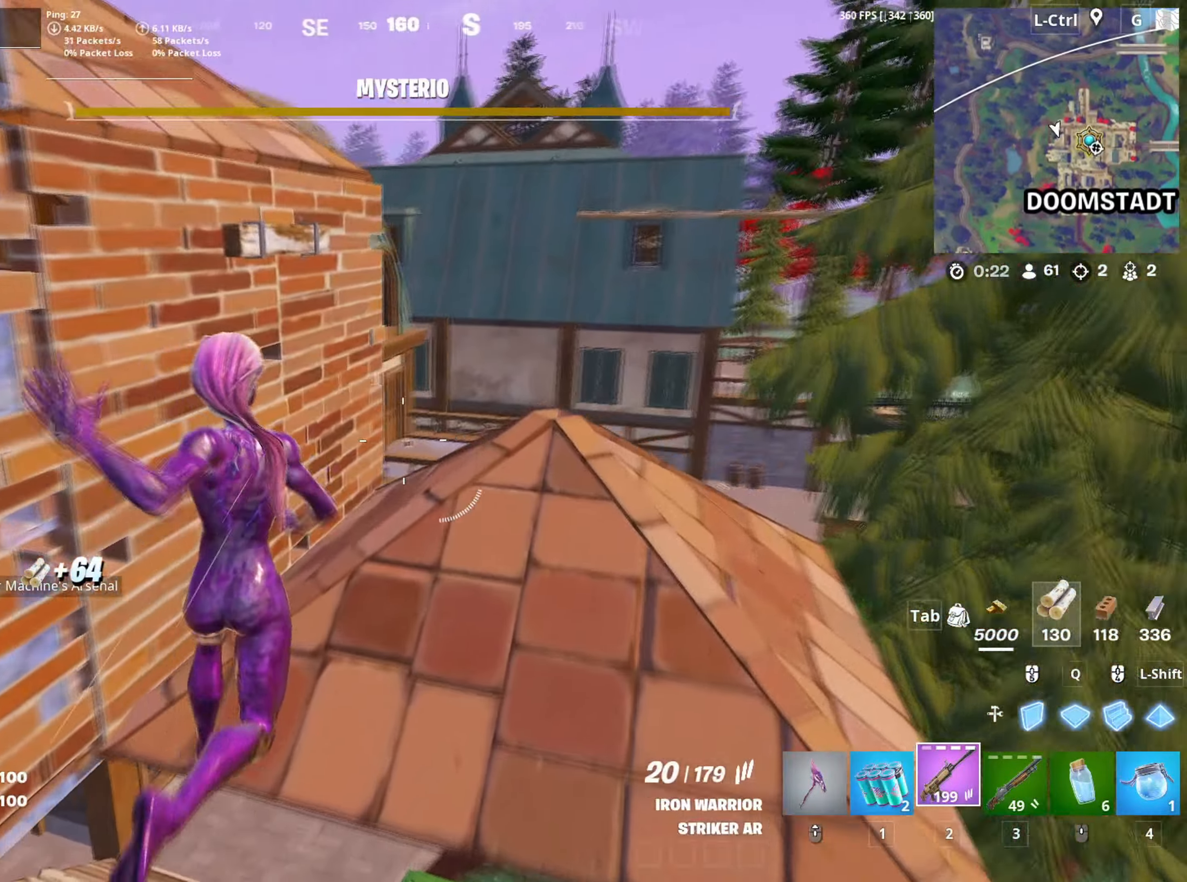
{"keys": ["a", "w"], "mouse": [], "mouse_move": "still", "events": [[250, "d", "up"], [333, "space", "down"], [483, "a", "down"], [483, "space", "up"]]}
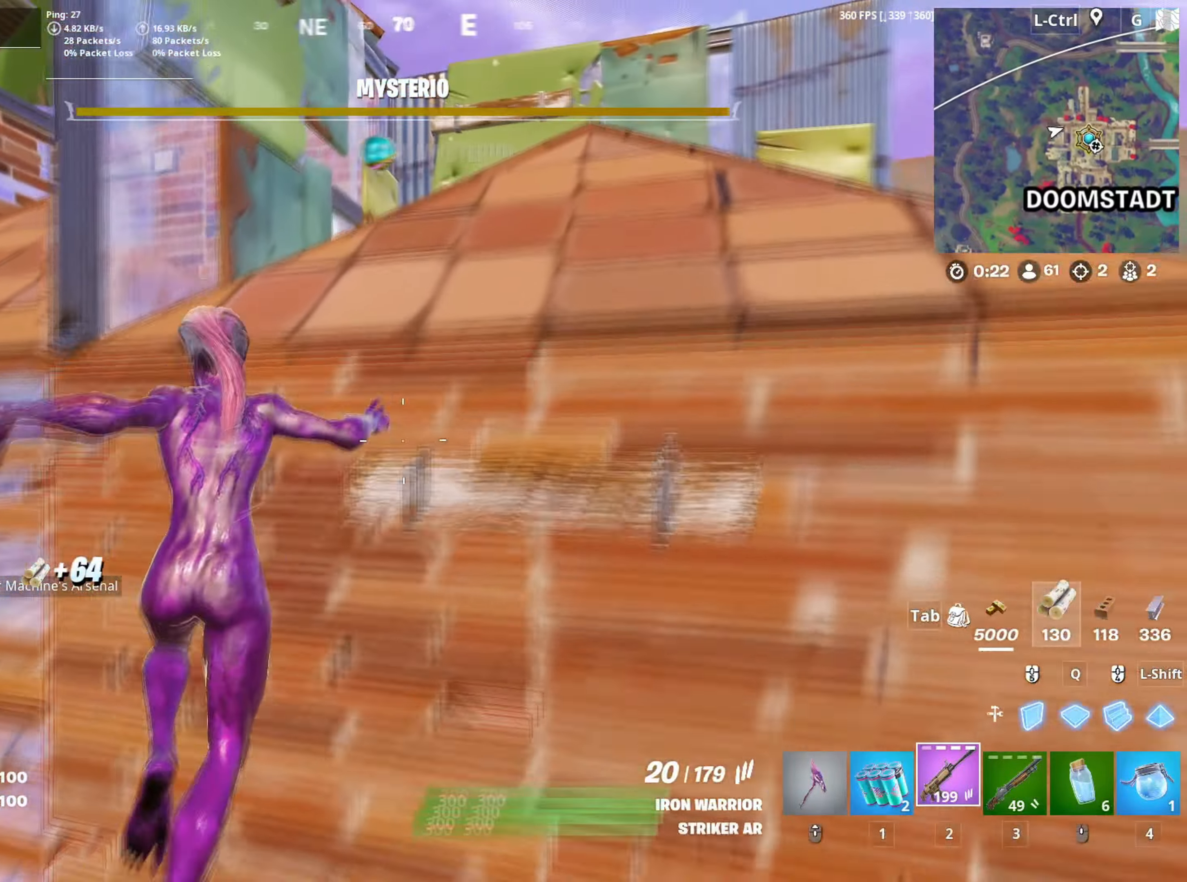
{"keys": ["d"], "mouse": [], "mouse_move": "right", "events": [[83, "a", "up"], [83, "space", "down"], [217, "d", "down"], [217, "space", "up"], [267, "w", "up"]]}